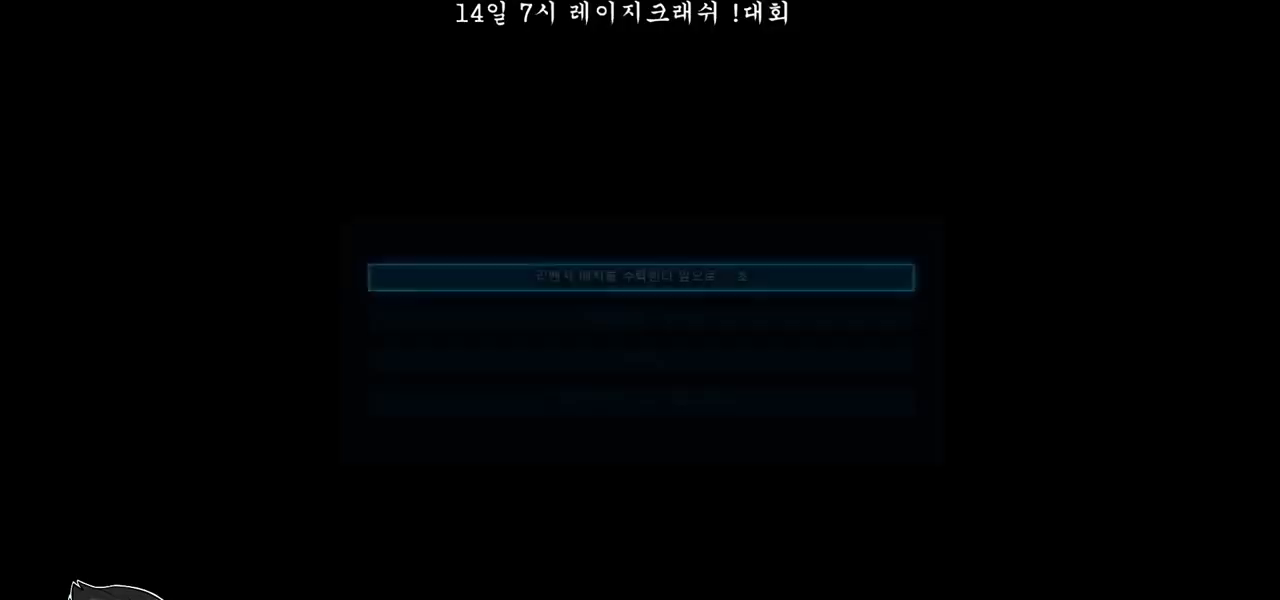
Gameplay with a controller (arcade stick); each line is a JSON object with the inputs held at the frame after it (dt_ms = milliseconds from this image to that frame). "events" lists button and stick changes between this image and that frame as [ms after this image, input, new state], when the widget could be followed in between. Not read: L3 R3 SQUARE TRIANGLE.
{"dt_ms": 500, "buttons": [], "left_stick": "center", "events": [[267, "CROSS", "down"], [367, "CROSS", "up"]]}
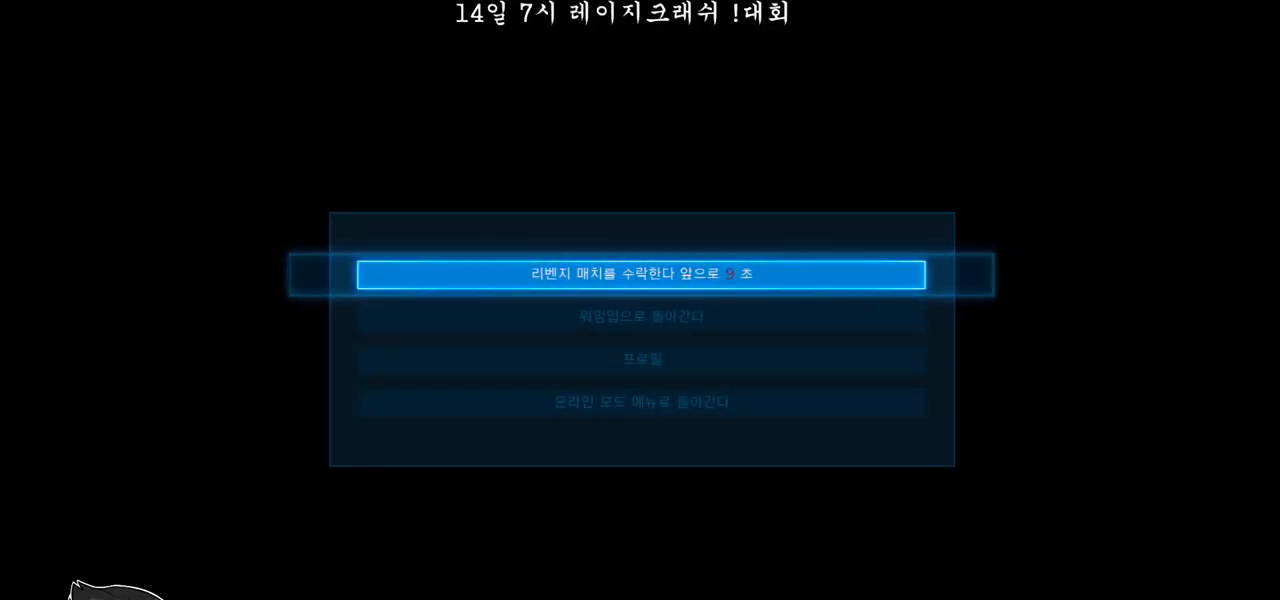
{"dt_ms": 500, "buttons": [], "left_stick": "center", "events": []}
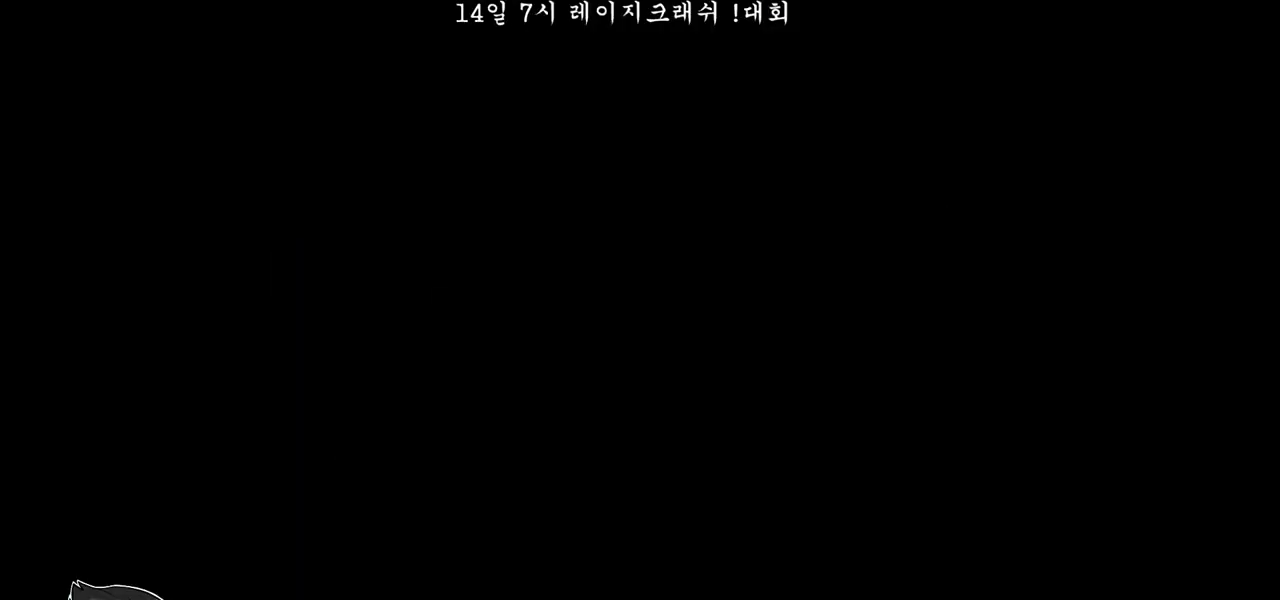
{"dt_ms": 500, "buttons": [], "left_stick": "center", "events": []}
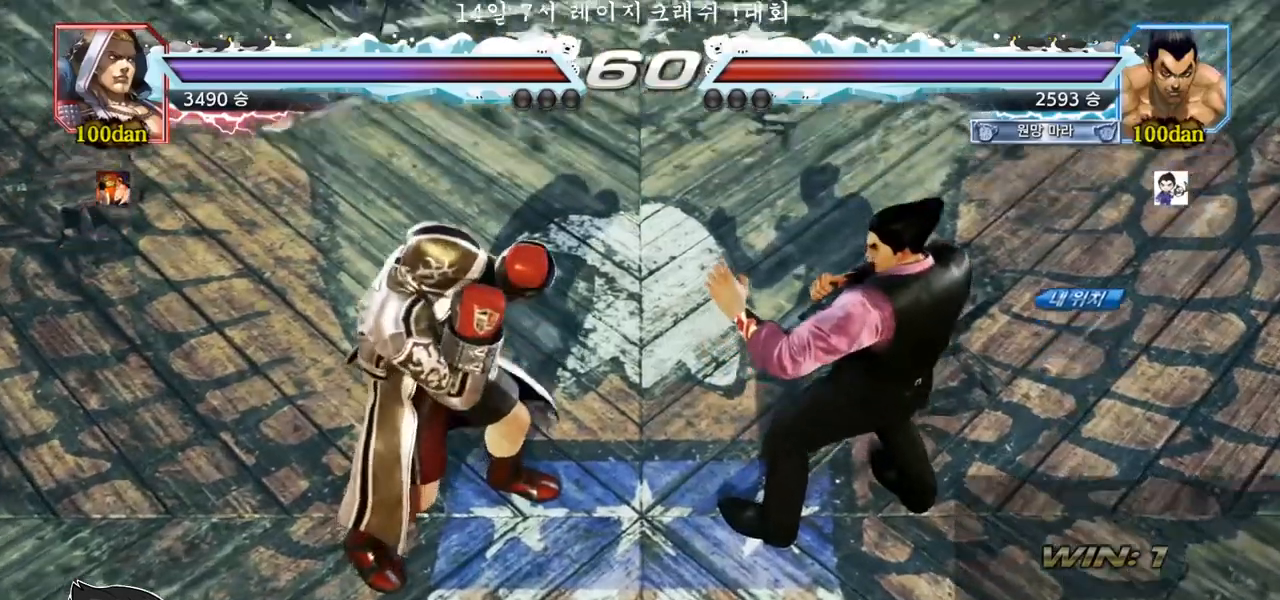
{"dt_ms": 500, "buttons": [], "left_stick": "center", "events": []}
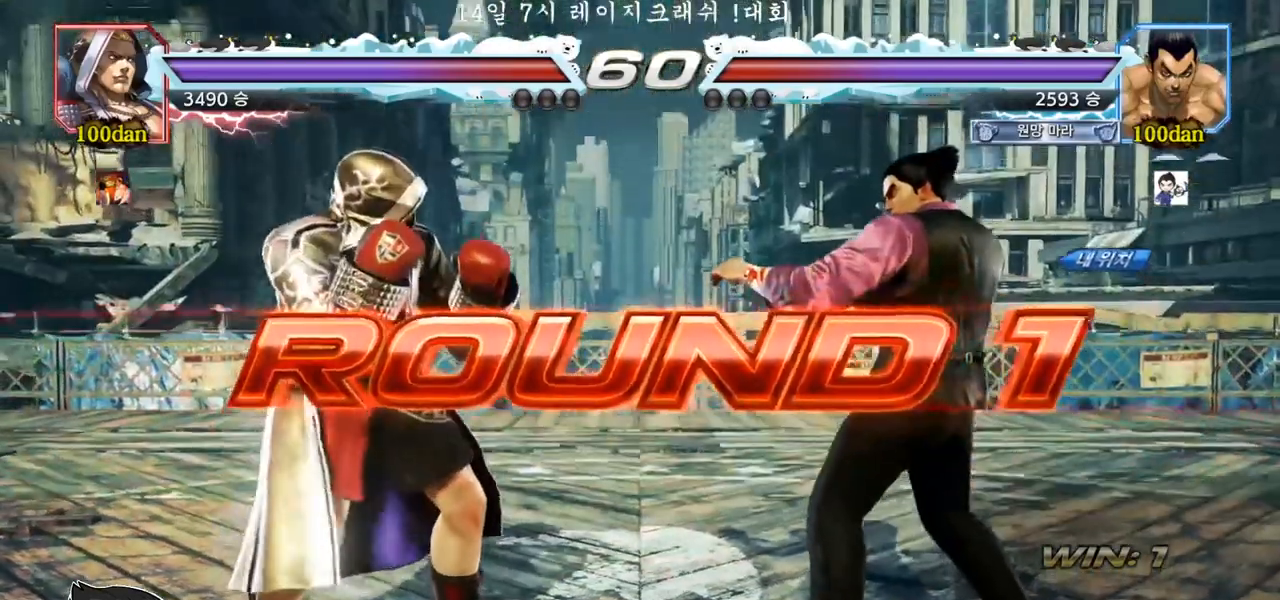
{"dt_ms": 500, "buttons": [], "left_stick": "center", "events": []}
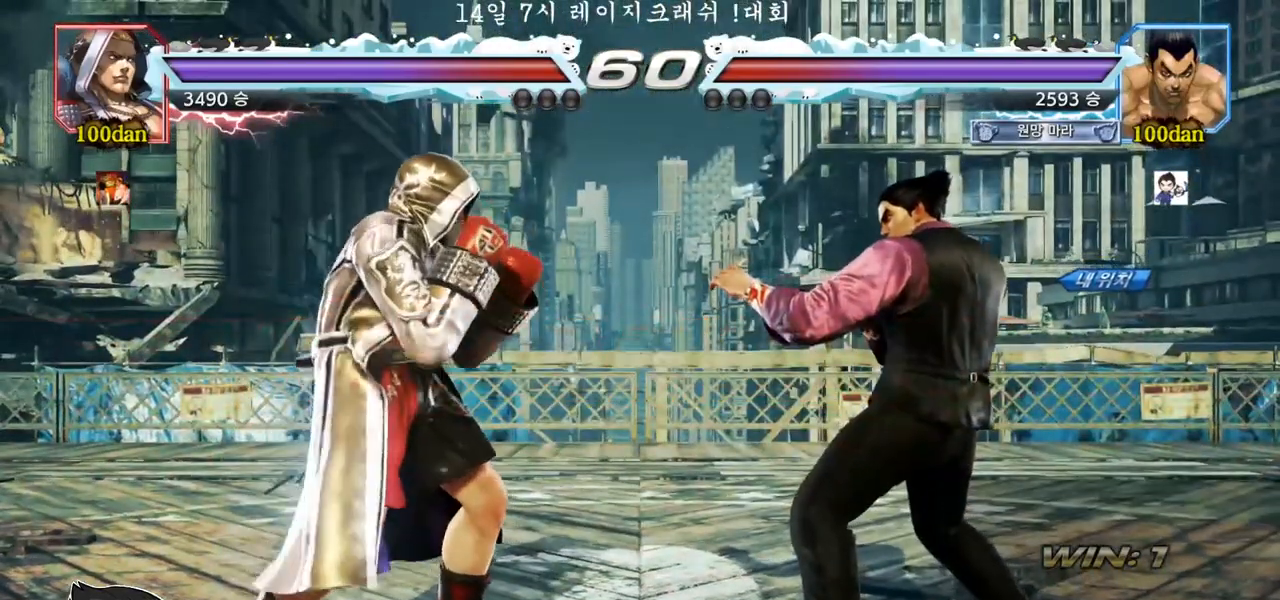
{"dt_ms": 500, "buttons": [], "left_stick": "center", "events": []}
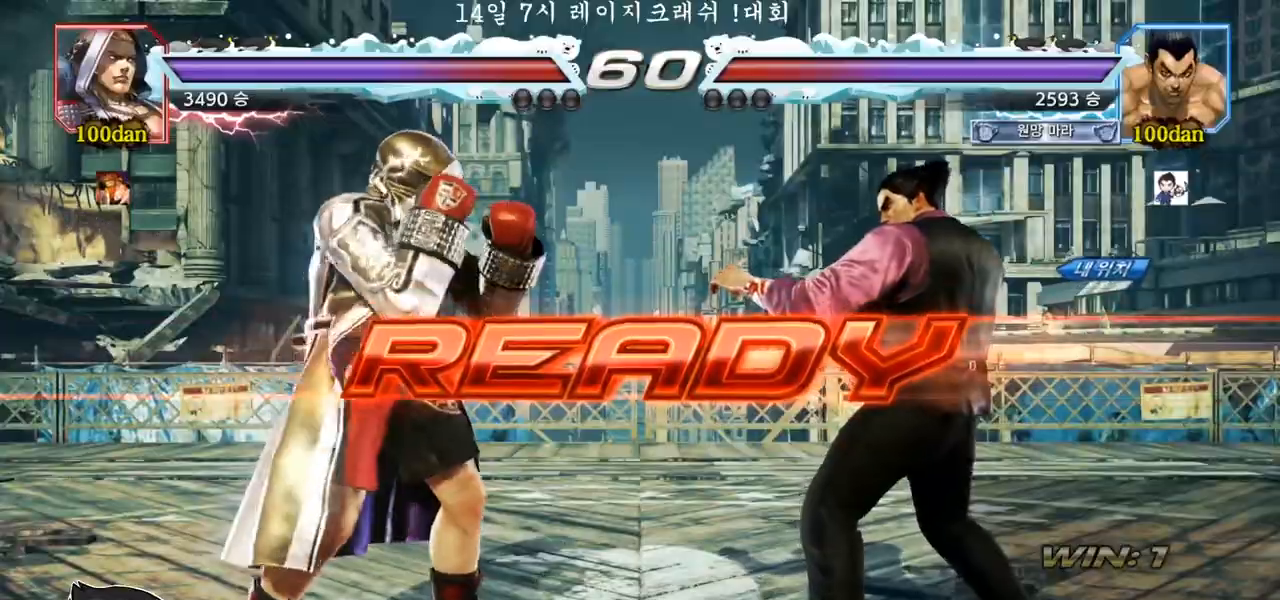
{"dt_ms": 500, "buttons": [], "left_stick": "center", "events": []}
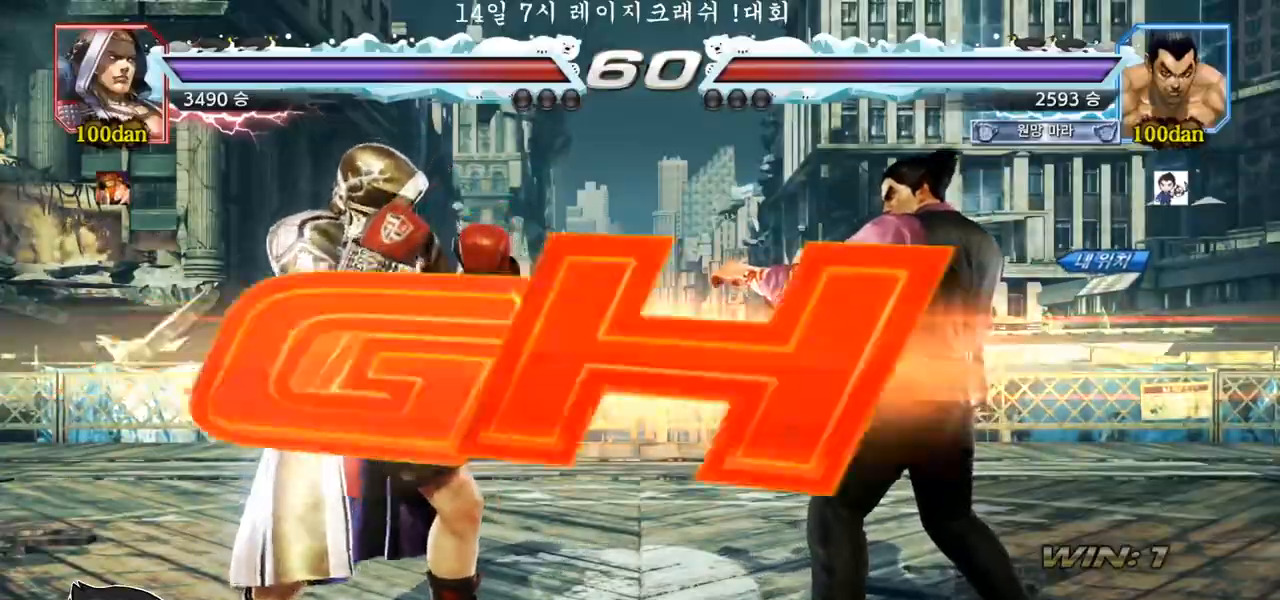
{"dt_ms": 500, "buttons": [], "left_stick": "center", "events": [[167, "left_stick", "down"], [250, "left_stick", "center"]]}
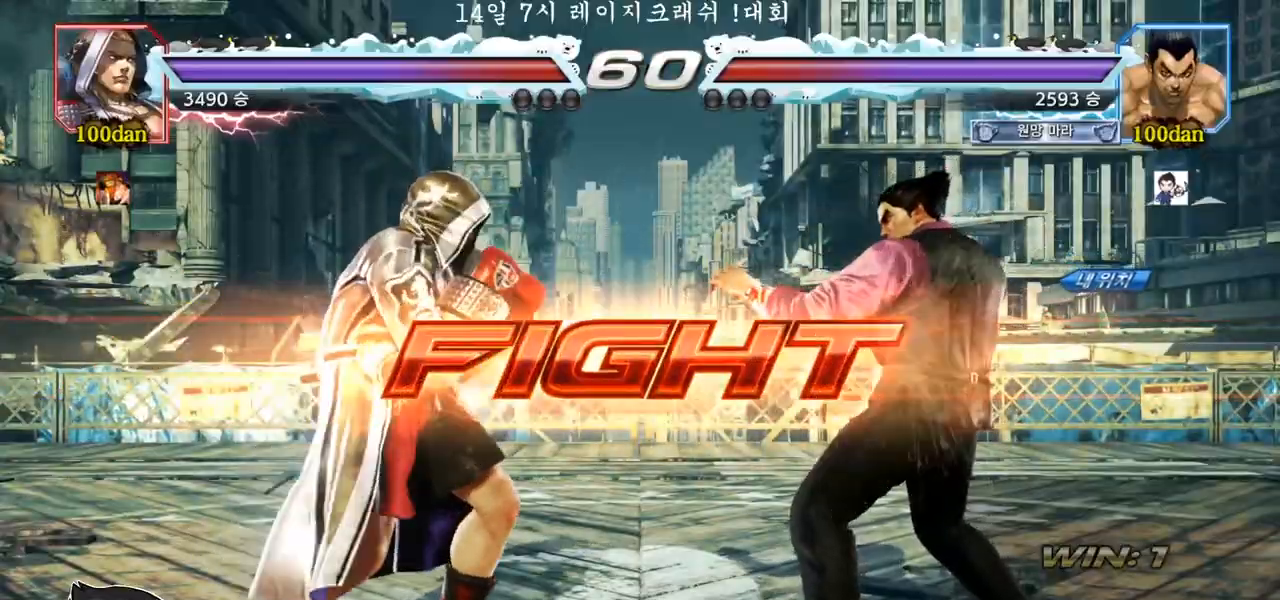
{"dt_ms": 500, "buttons": [], "left_stick": "center", "events": [[50, "left_stick", "left"], [333, "left_stick", "center"]]}
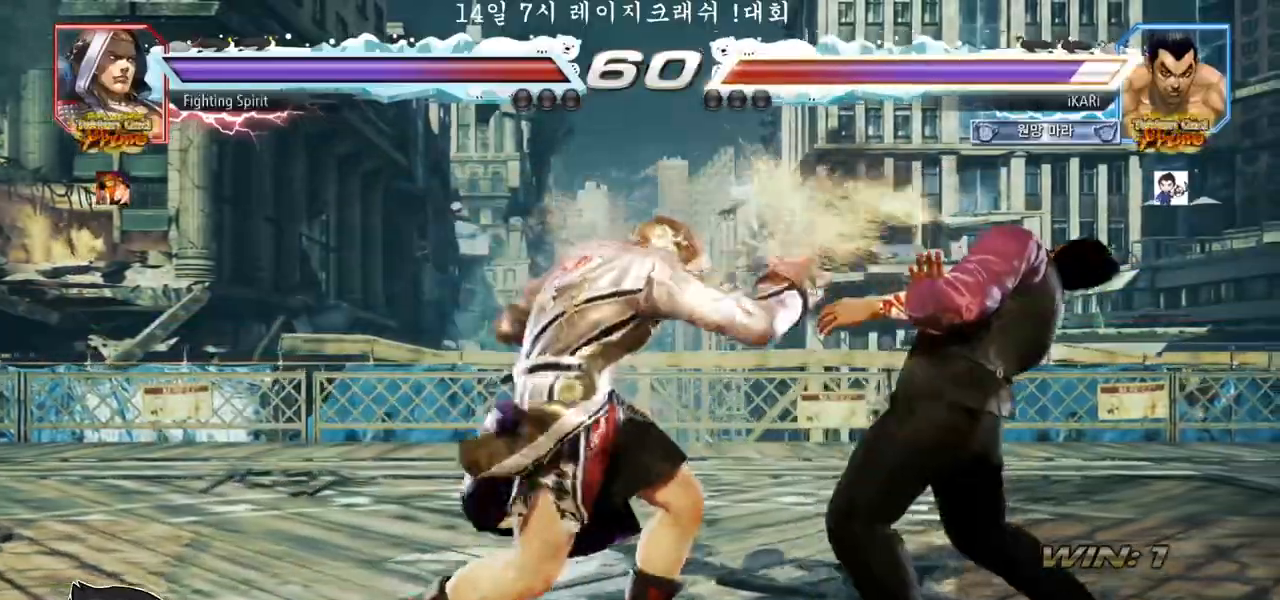
{"dt_ms": 500, "buttons": [], "left_stick": "right", "events": [[183, "left_stick", "right"], [233, "left_stick", "center"], [300, "left_stick", "right"], [367, "left_stick", "center"], [450, "left_stick", "right"]]}
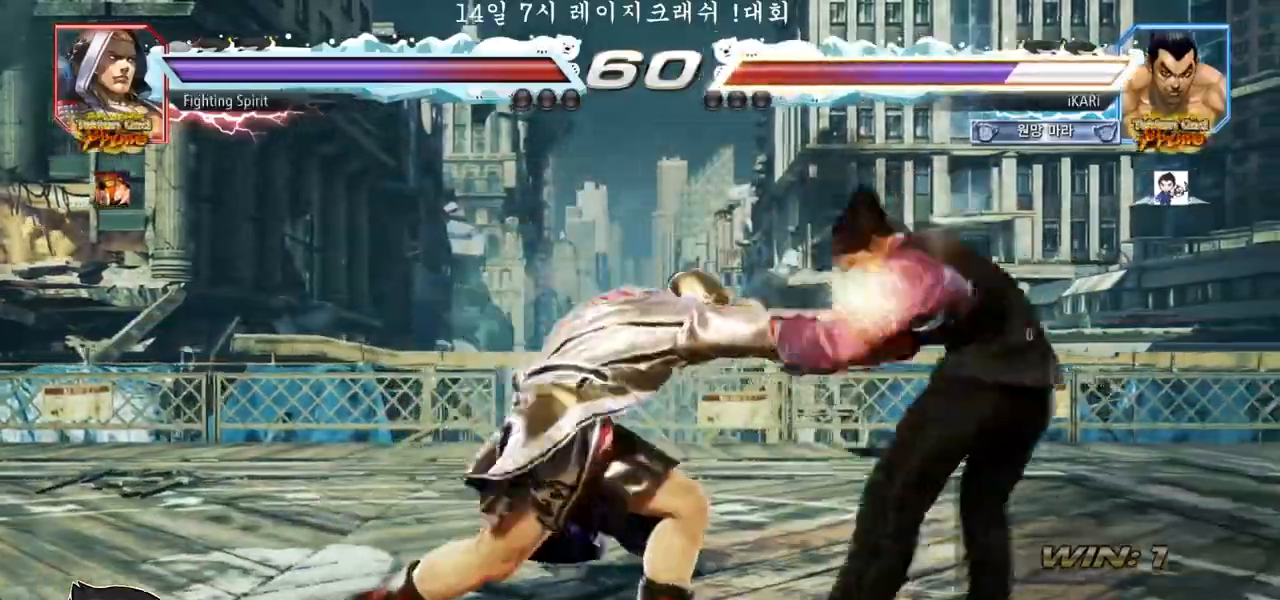
{"dt_ms": 500, "buttons": [], "left_stick": "center", "events": [[17, "left_stick", "center"], [67, "left_stick", "right"], [233, "left_stick", "center"], [417, "left_stick", "right"], [500, "left_stick", "center"]]}
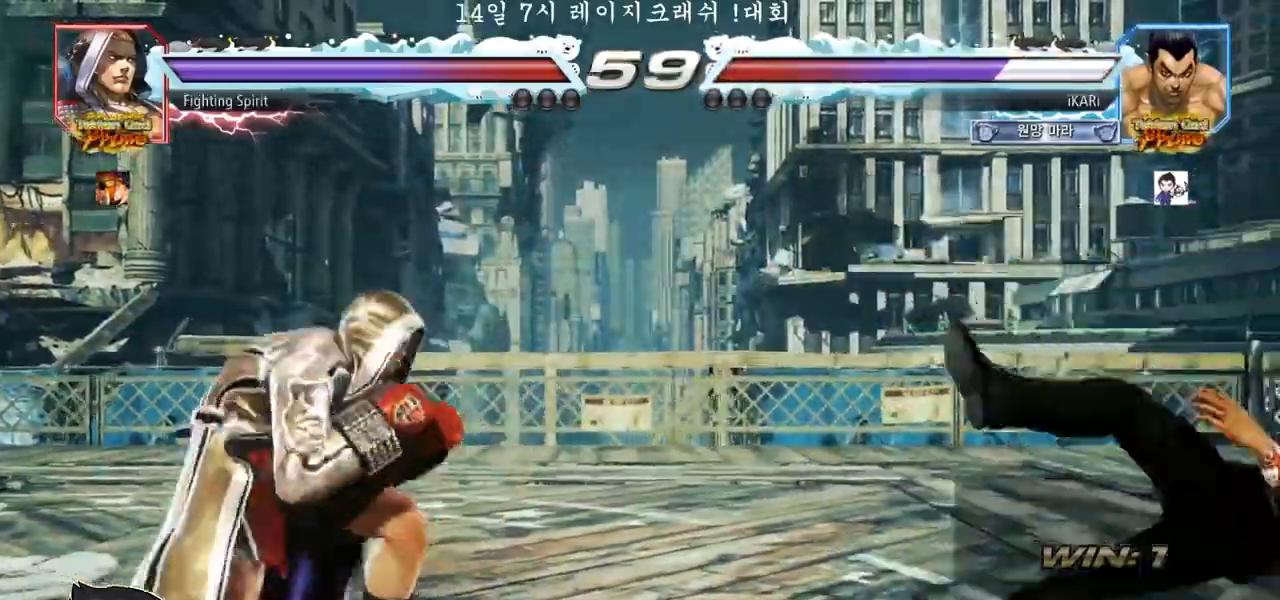
{"dt_ms": 500, "buttons": [], "left_stick": "down", "events": [[167, "left_stick", "down"]]}
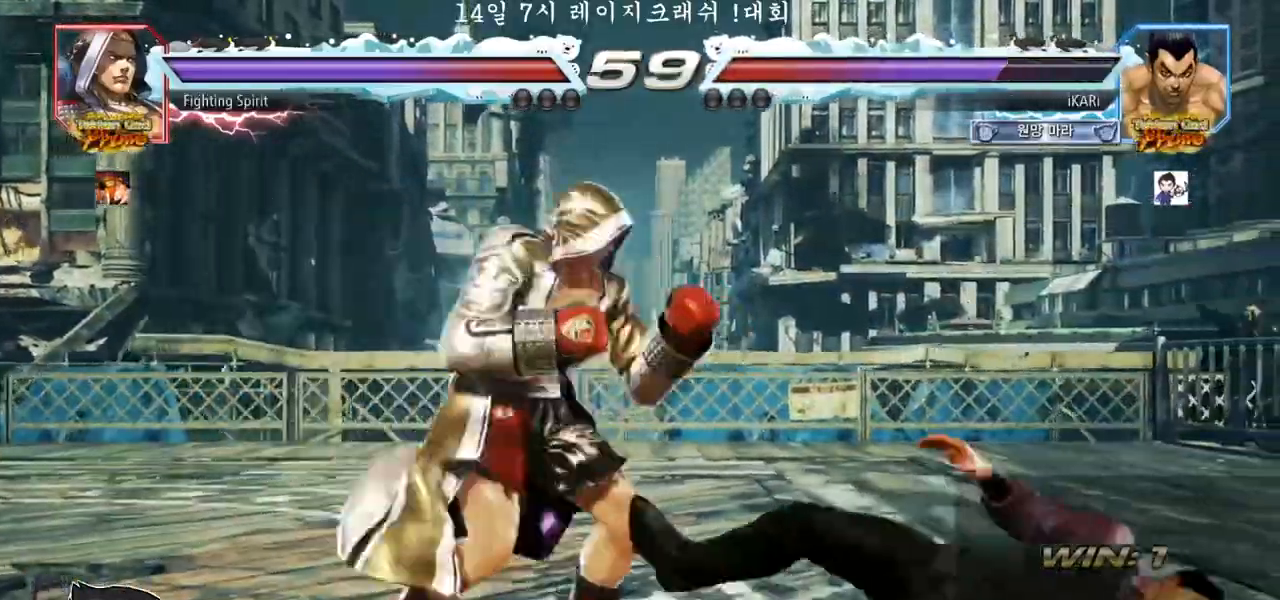
{"dt_ms": 500, "buttons": ["CIRCLE"], "left_stick": "center", "events": [[400, "left_stick", "center"], [467, "CIRCLE", "down"]]}
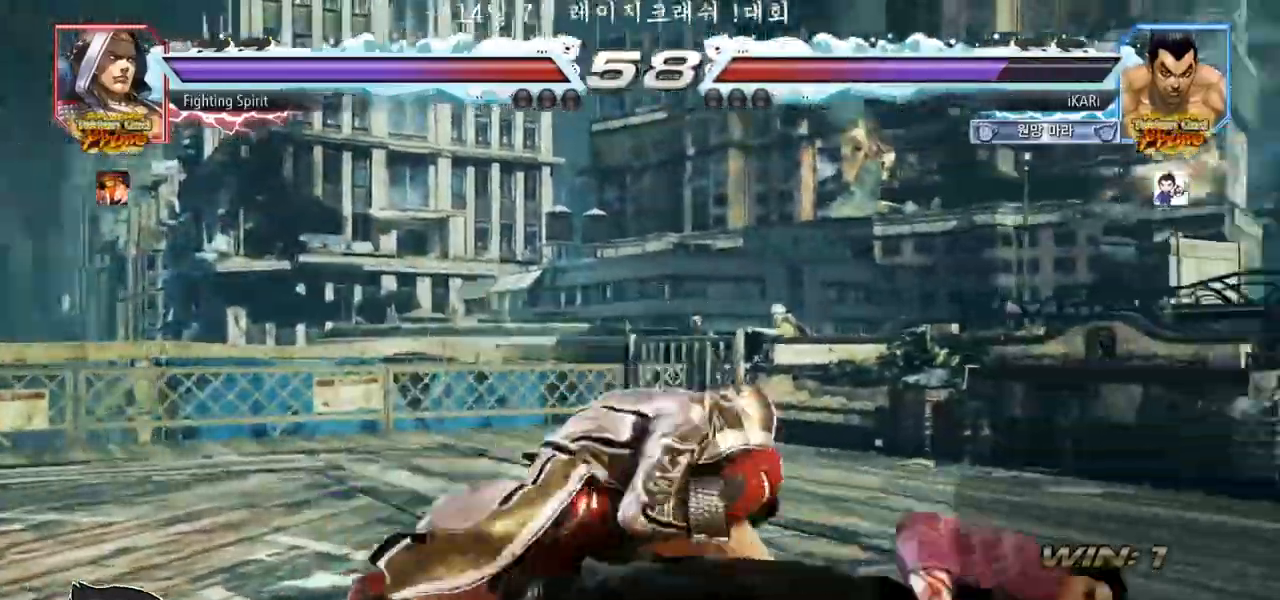
{"dt_ms": 500, "buttons": [], "left_stick": "center", "events": [[33, "CIRCLE", "up"]]}
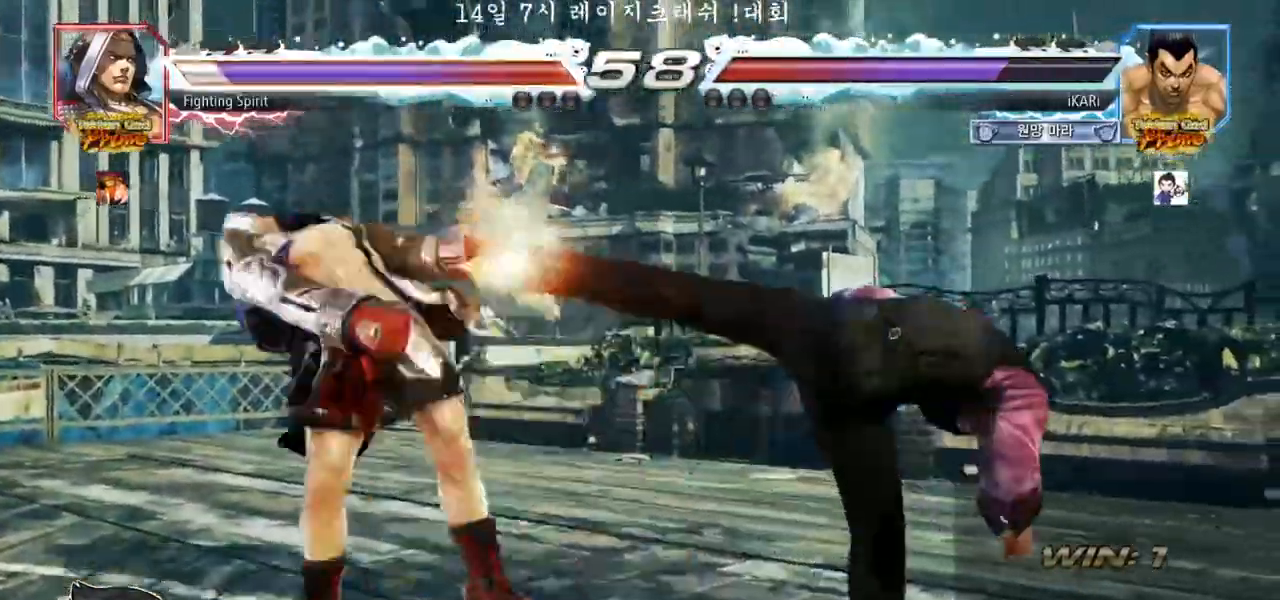
{"dt_ms": 500, "buttons": [], "left_stick": "left", "events": [[300, "left_stick", "left"], [350, "left_stick", "center"], [450, "left_stick", "left"]]}
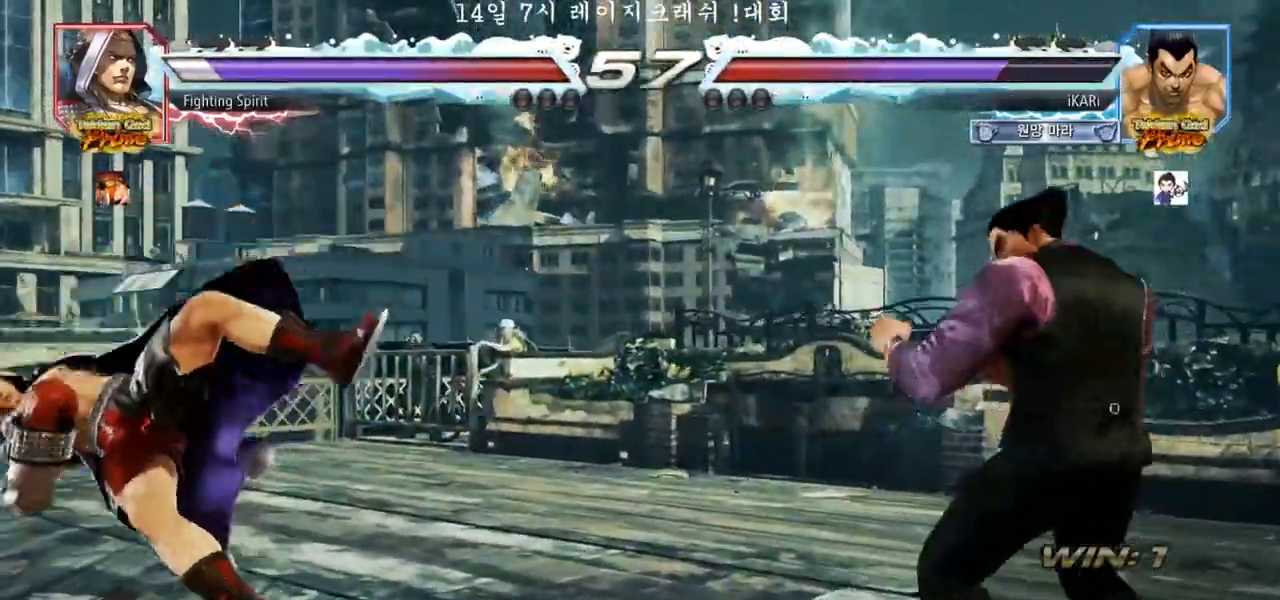
{"dt_ms": 500, "buttons": [], "left_stick": "center", "events": [[300, "CIRCLE", "down"], [350, "CIRCLE", "up"], [483, "left_stick", "center"]]}
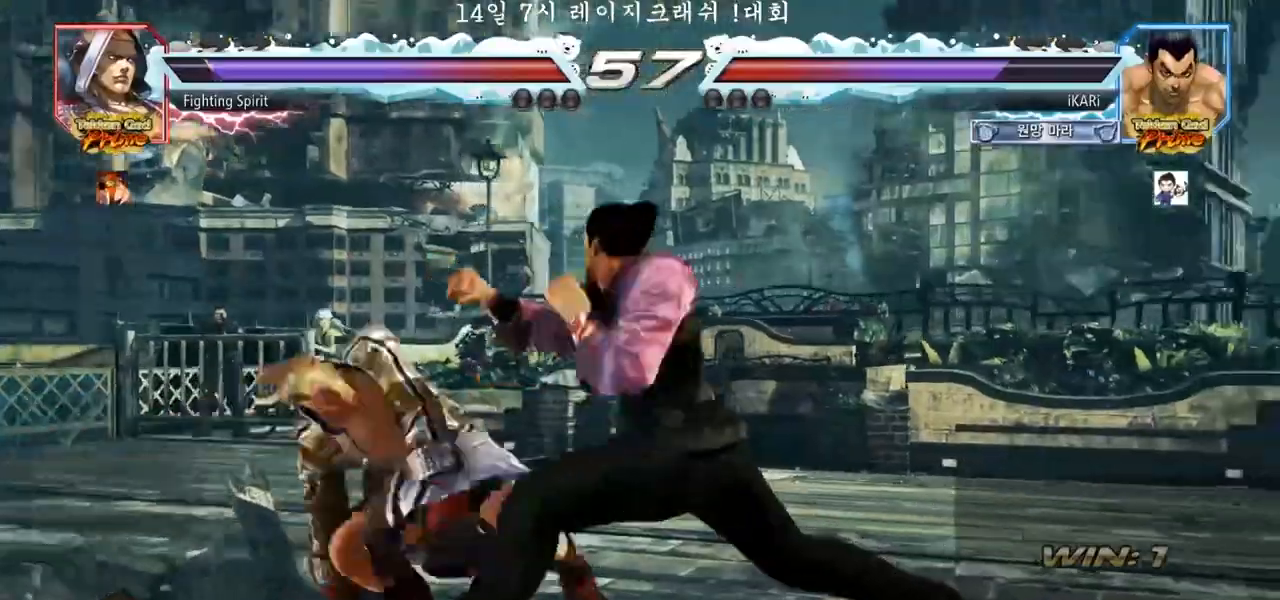
{"dt_ms": 500, "buttons": [], "left_stick": "right", "events": [[167, "left_stick", "left"], [283, "left_stick", "center"], [483, "left_stick", "right"]]}
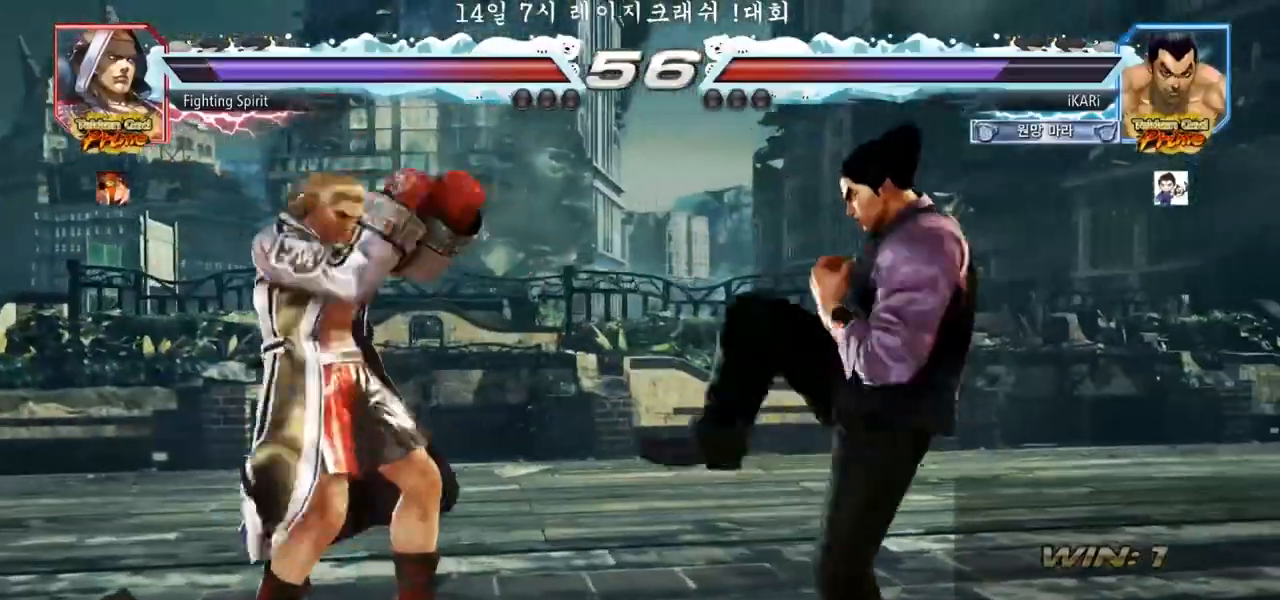
{"dt_ms": 500, "buttons": [], "left_stick": "center", "events": [[33, "left_stick", "center"], [133, "left_stick", "right"], [400, "left_stick", "center"]]}
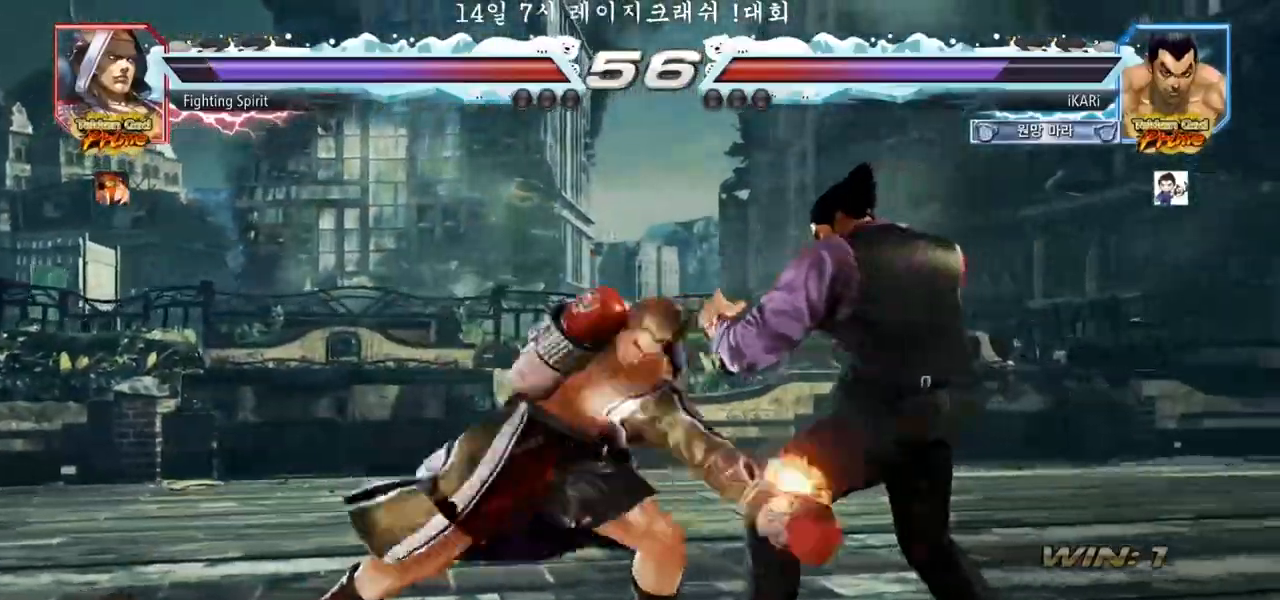
{"dt_ms": 500, "buttons": [], "left_stick": "center", "events": []}
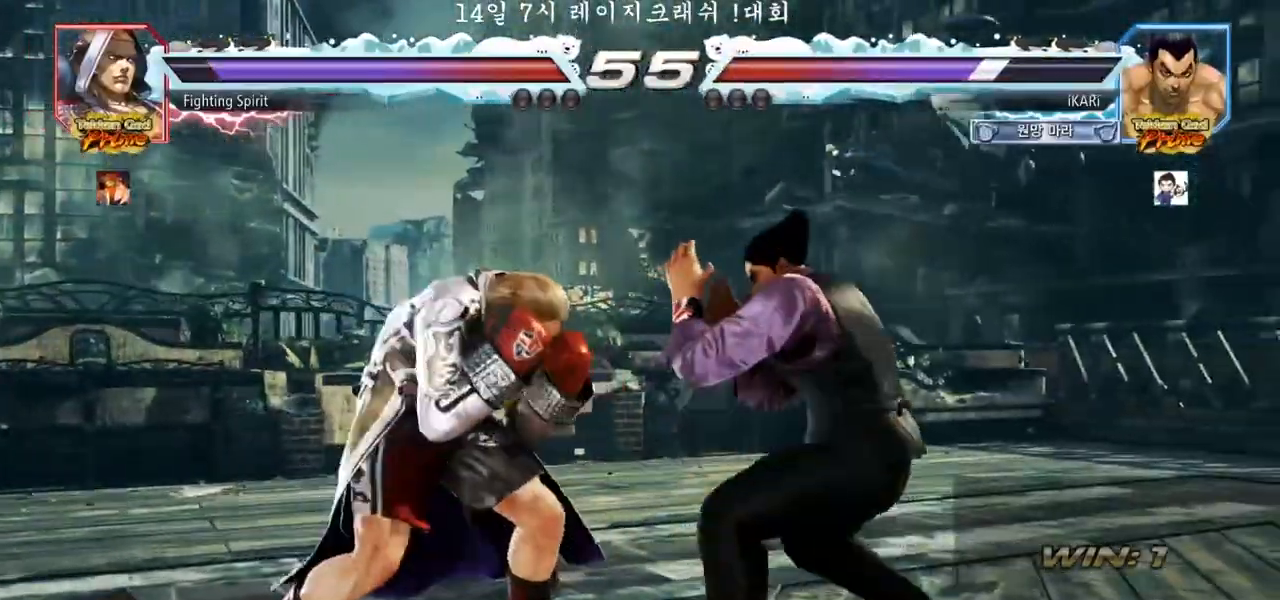
{"dt_ms": 1000, "buttons": [], "left_stick": "center"}
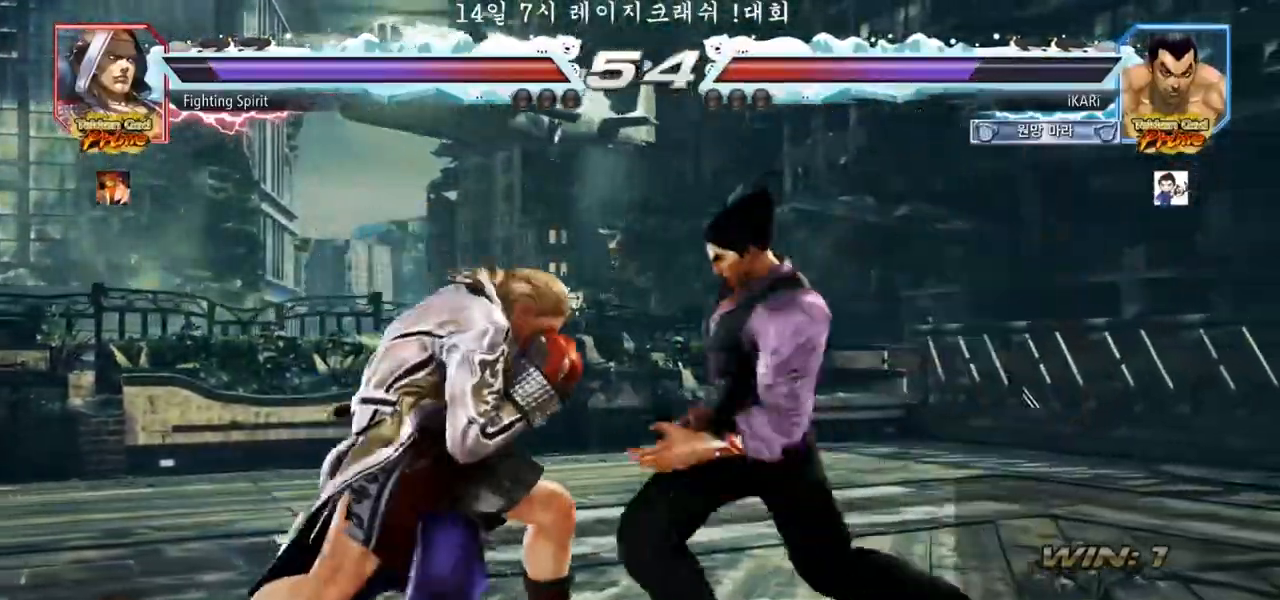
{"dt_ms": 500, "buttons": [], "left_stick": "down", "events": [[500, "left_stick", "down"]]}
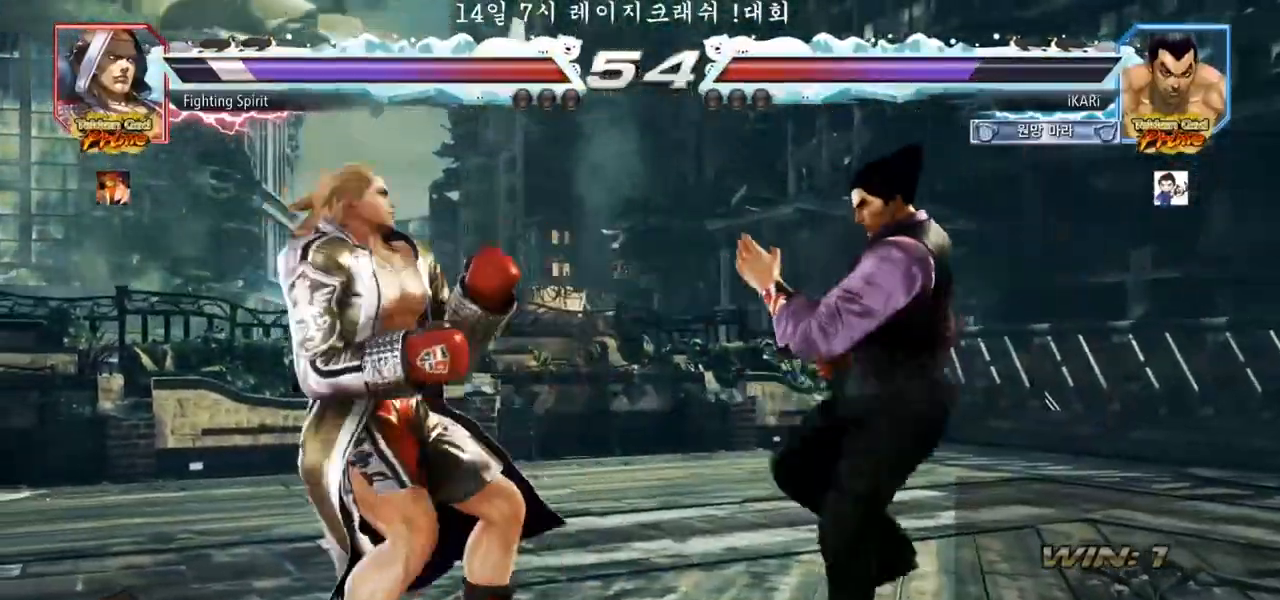
{"dt_ms": 500, "buttons": [], "left_stick": "center", "events": [[100, "left_stick", "center"]]}
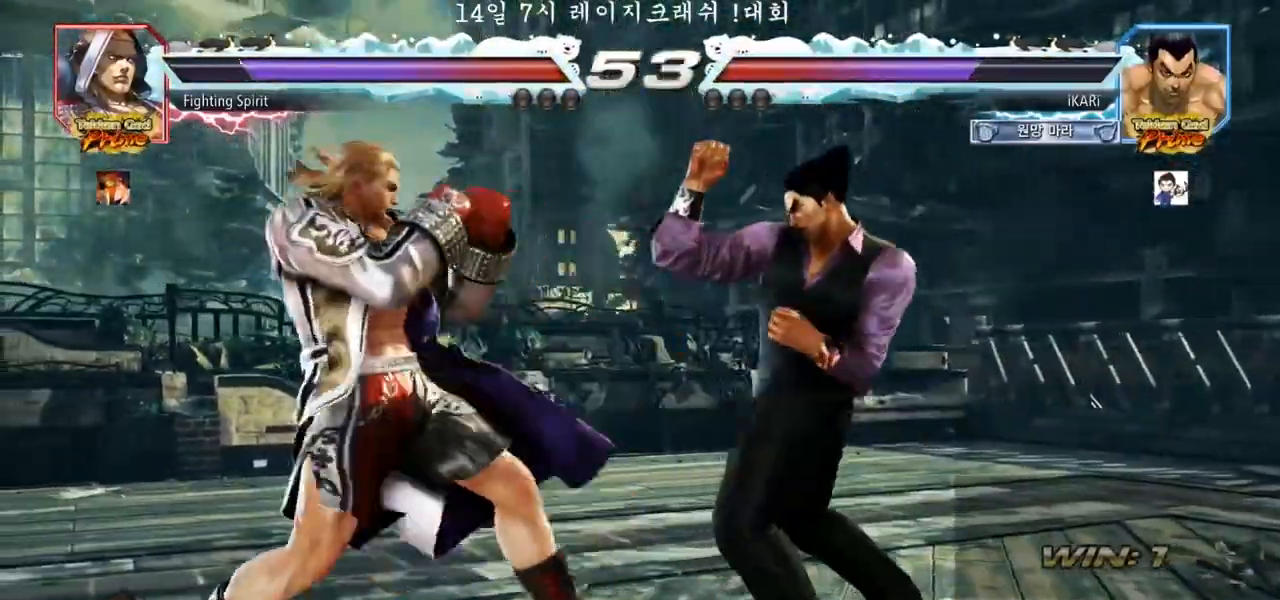
{"dt_ms": 500, "buttons": [], "left_stick": "right", "events": [[17, "left_stick", "right"]]}
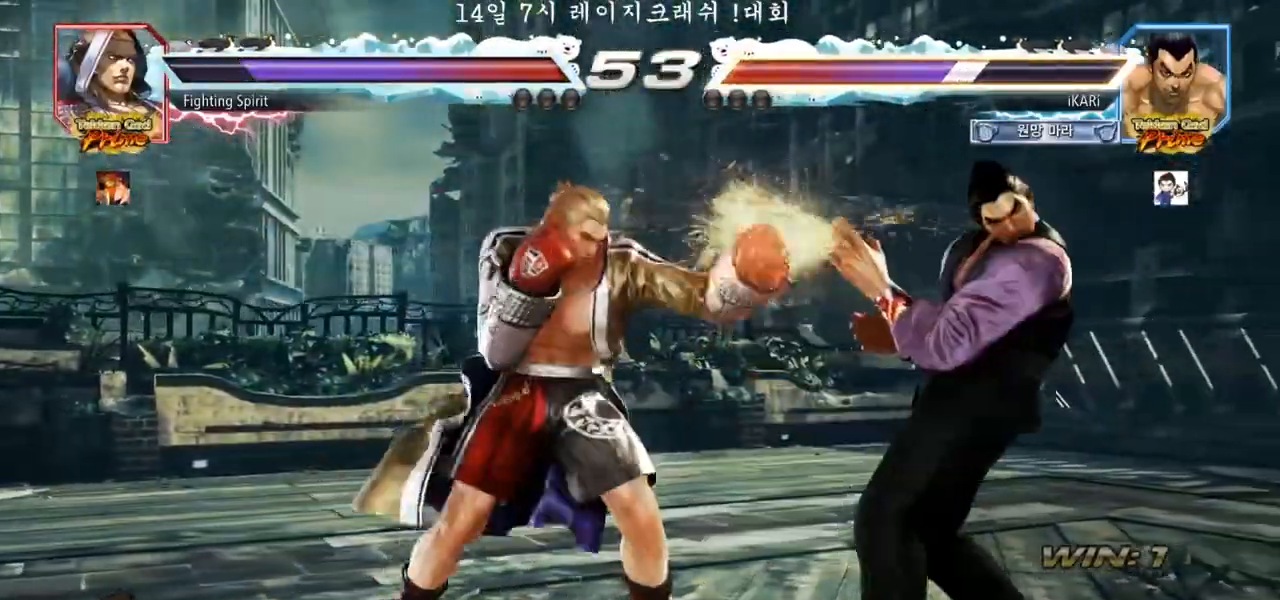
{"dt_ms": 500, "buttons": [], "left_stick": "center", "events": [[400, "left_stick", "center"]]}
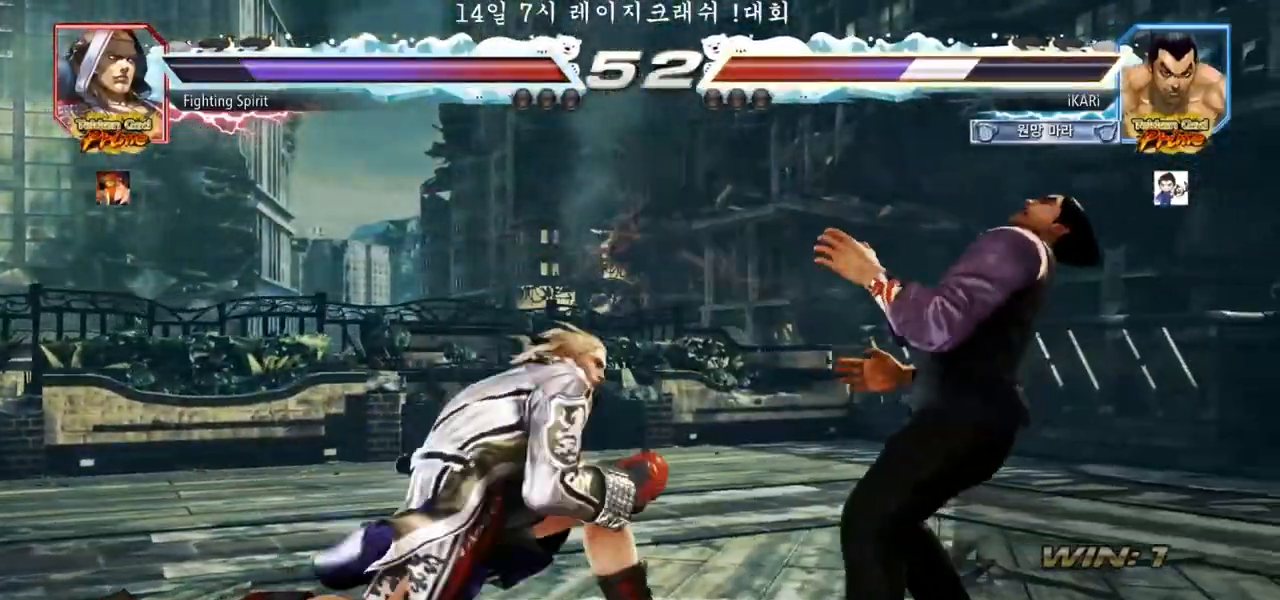
{"dt_ms": 500, "buttons": [], "left_stick": "down", "events": [[33, "left_stick", "right"], [100, "left_stick", "center"], [167, "left_stick", "down"]]}